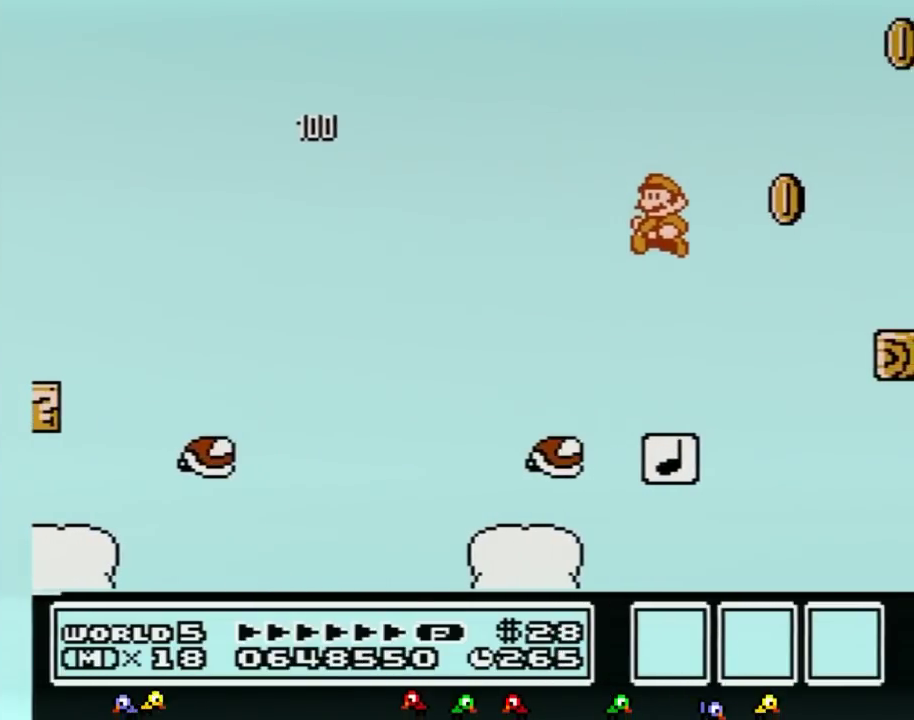
Gameplay with a controller (Nintendo layout); each line is a JSON object with the inputs held at the frame after it. "events" lists button and stick changes between this image and that frame as [ms after this image, input, new state], when the widget could be followed in between. Not read: L3 R3.
{"buttons": ["A", "B"], "events": [[267, "DPAD_LEFT", "up"], [334, "DPAD_RIGHT", "down"], [384, "A", "down"], [384, "DPAD_RIGHT", "up"]]}
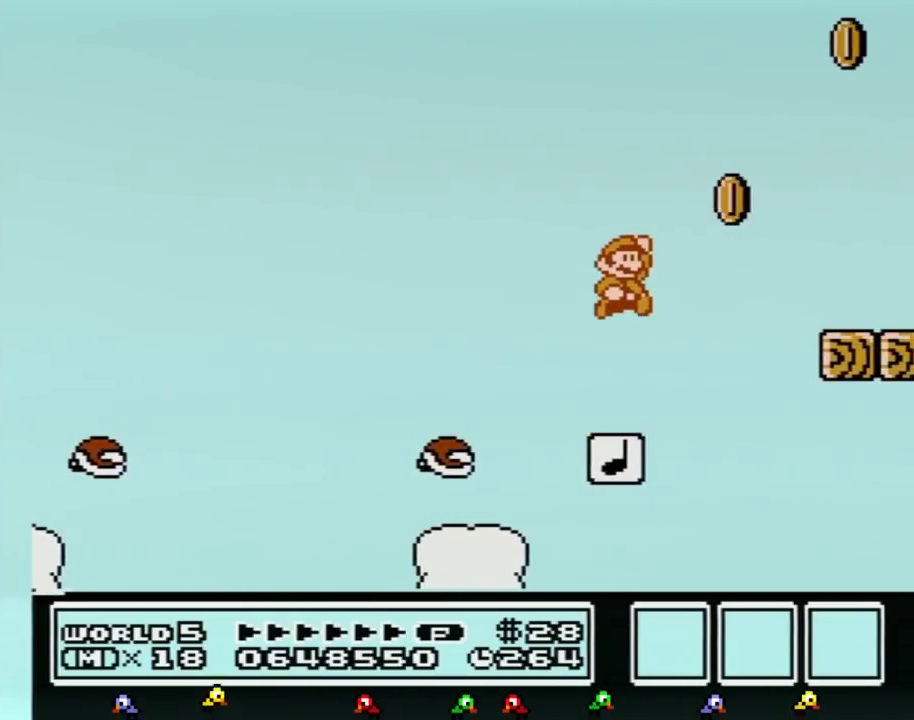
{"buttons": ["B"], "events": [[233, "DPAD_LEFT", "down"], [300, "A", "up"], [483, "DPAD_LEFT", "up"]]}
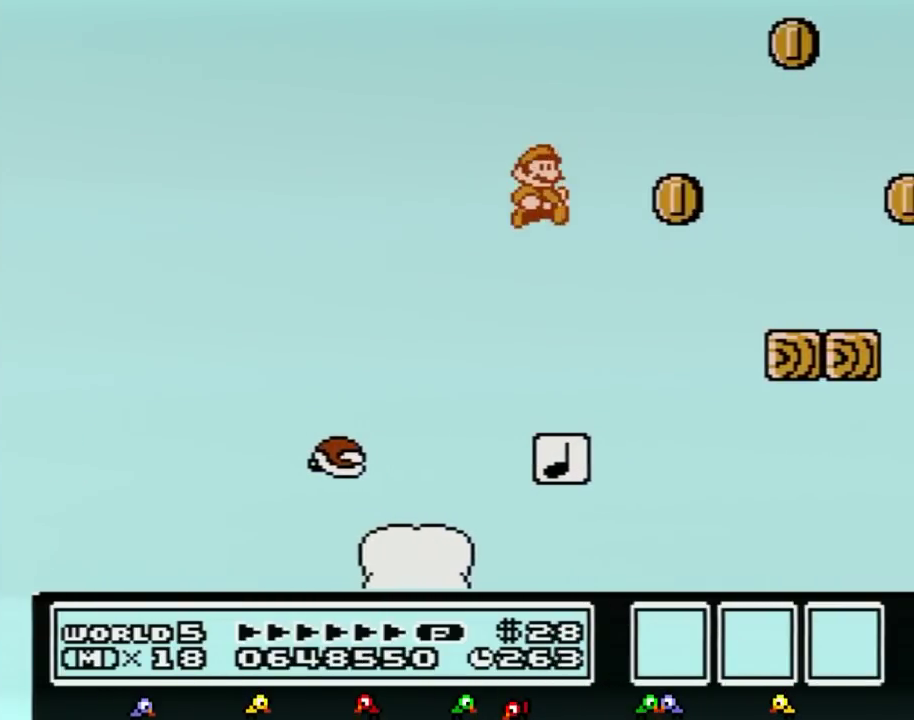
{"buttons": ["A", "B", "DPAD_RIGHT"], "events": [[67, "DPAD_RIGHT", "down"], [167, "DPAD_RIGHT", "up"], [267, "DPAD_RIGHT", "down"], [451, "A", "down"]]}
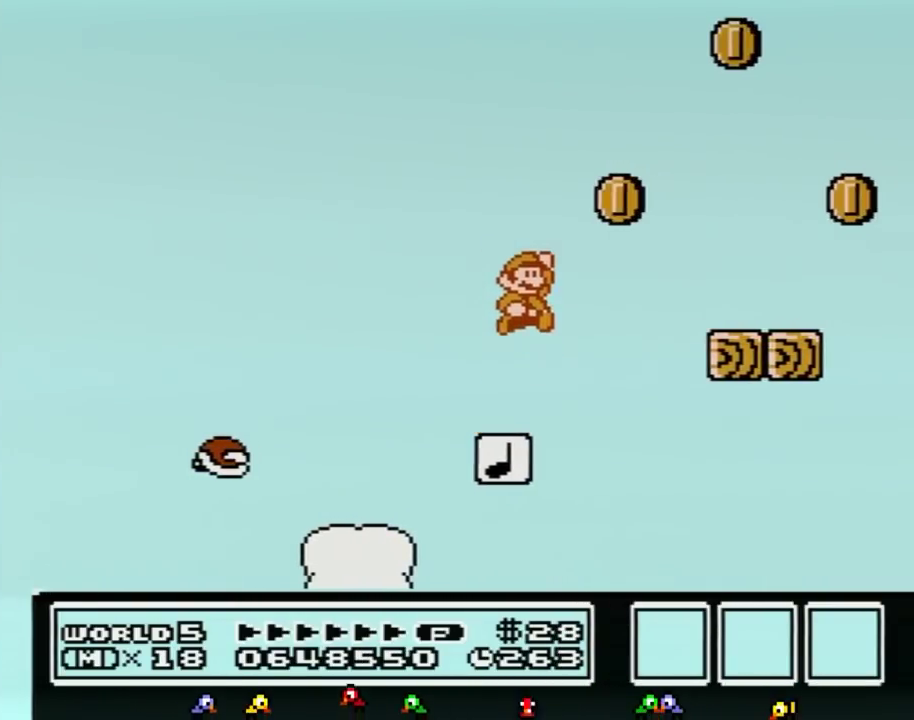
{"buttons": ["B", "DPAD_LEFT"], "events": [[417, "DPAD_RIGHT", "up"], [450, "A", "up"], [483, "DPAD_LEFT", "down"]]}
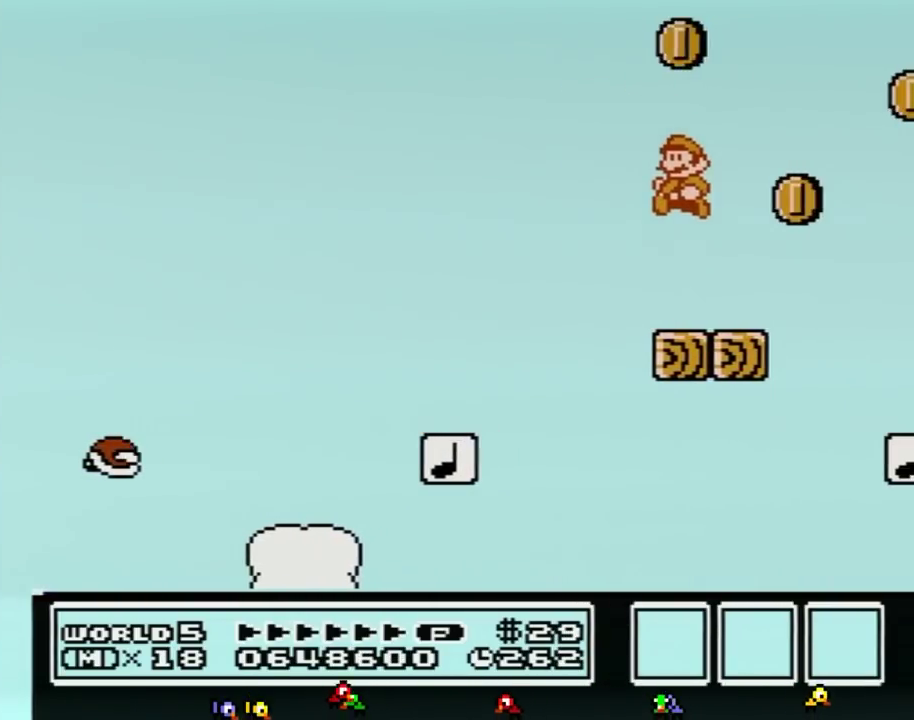
{"buttons": [], "events": [[200, "B", "up"], [267, "DPAD_LEFT", "up"]]}
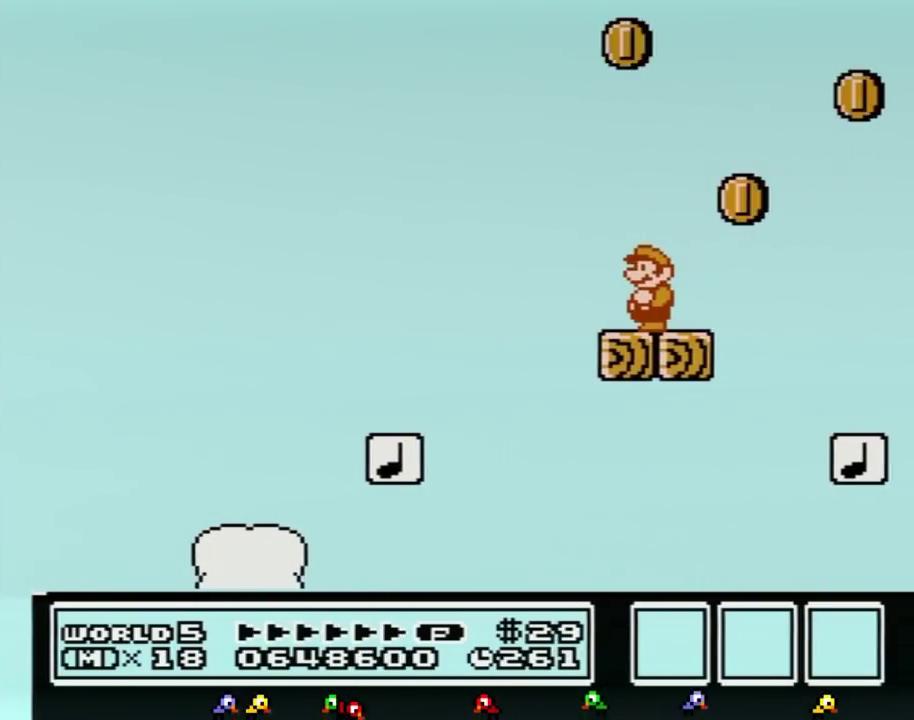
{"buttons": [], "events": []}
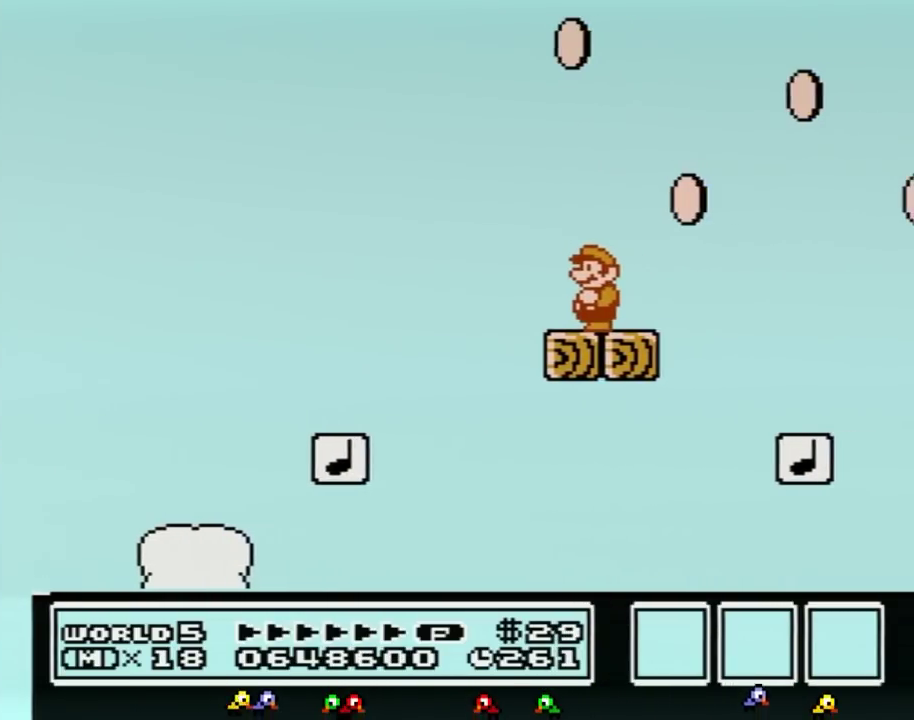
{"buttons": [], "events": []}
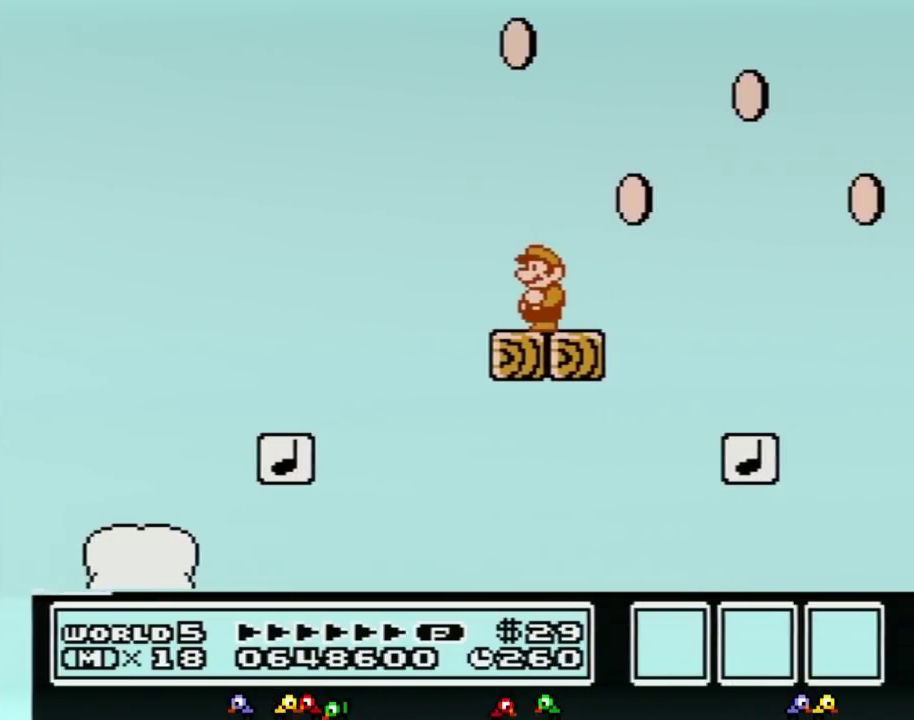
{"buttons": [], "events": []}
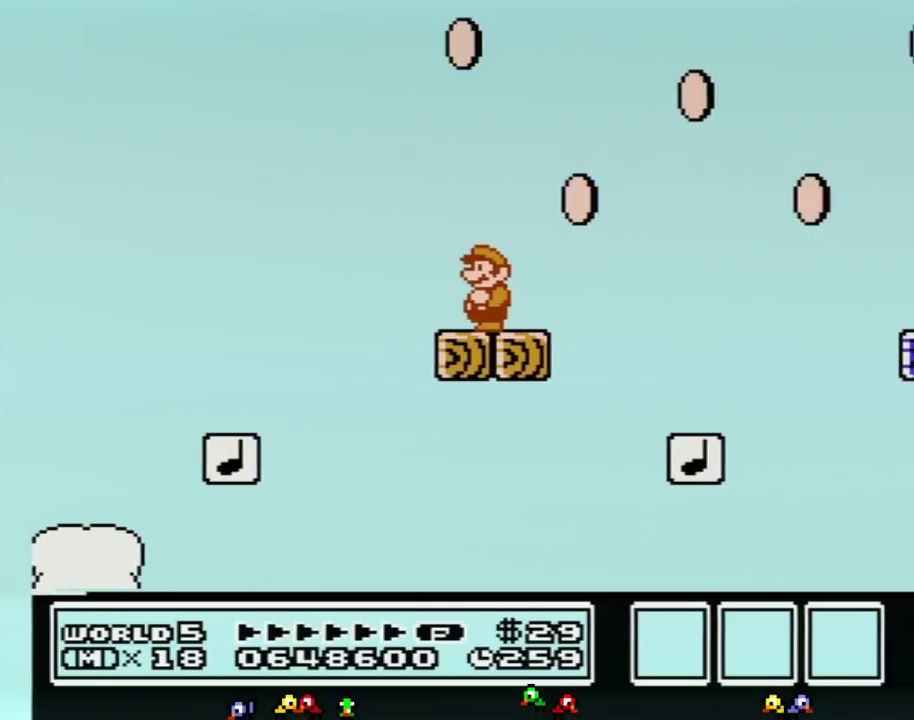
{"buttons": ["B", "DPAD_RIGHT"], "events": [[100, "DPAD_LEFT", "down"], [267, "B", "down"], [317, "DPAD_LEFT", "up"], [451, "DPAD_RIGHT", "down"]]}
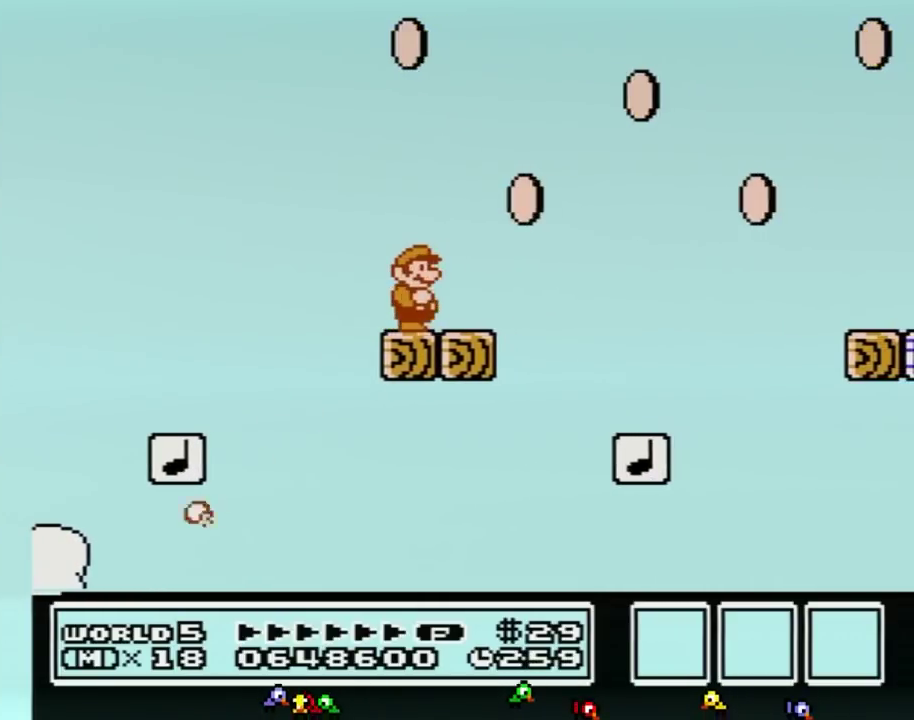
{"buttons": ["A", "B", "DPAD_RIGHT"], "events": [[350, "A", "down"]]}
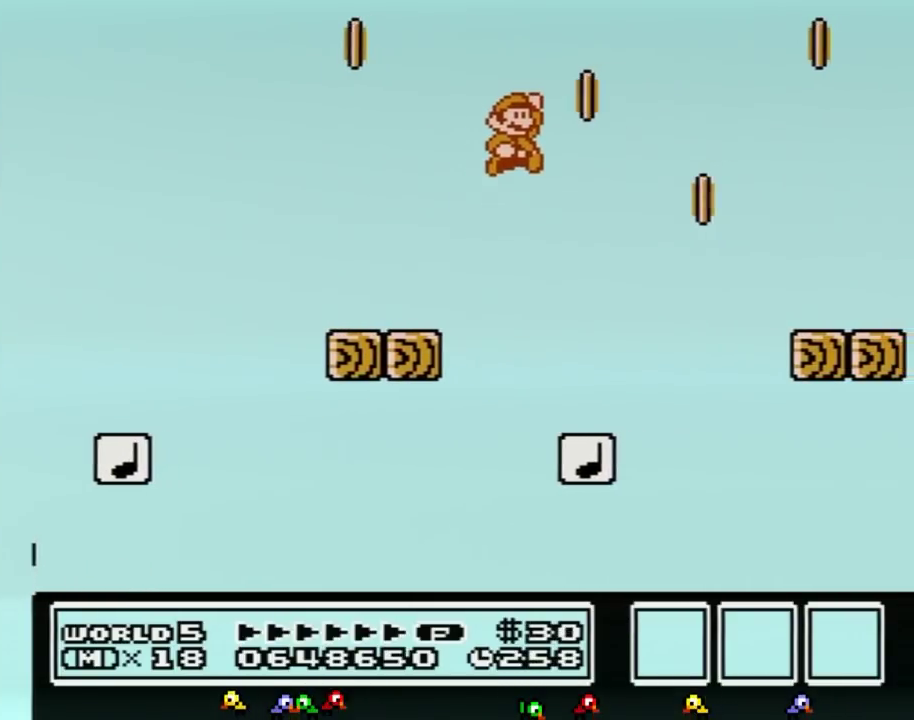
{"buttons": ["B"], "events": [[367, "A", "up"], [384, "DPAD_RIGHT", "up"]]}
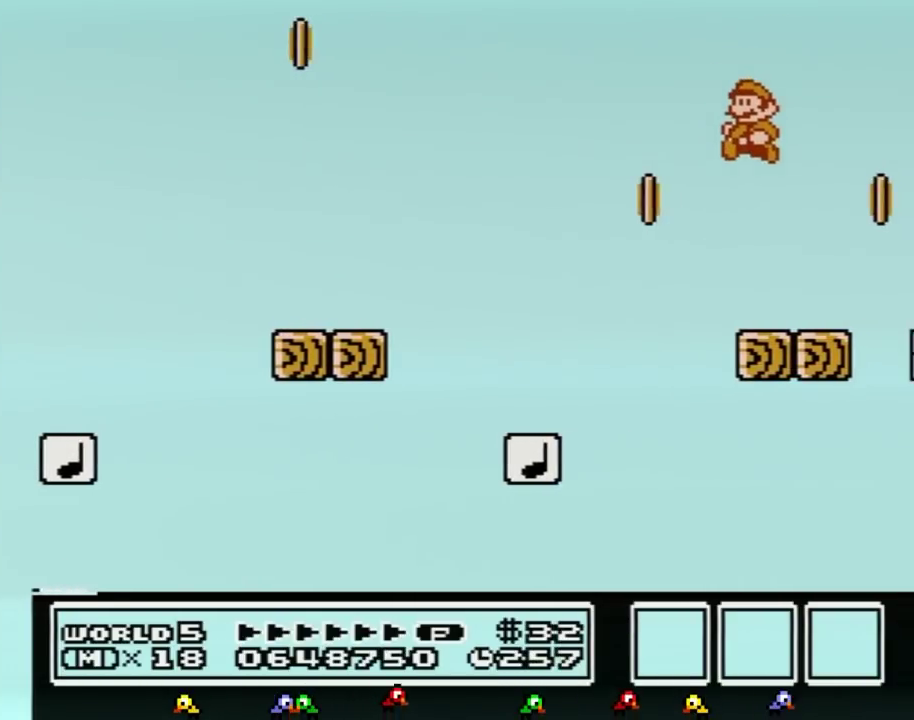
{"buttons": ["B", "DPAD_LEFT"], "events": [[16, "DPAD_LEFT", "down"]]}
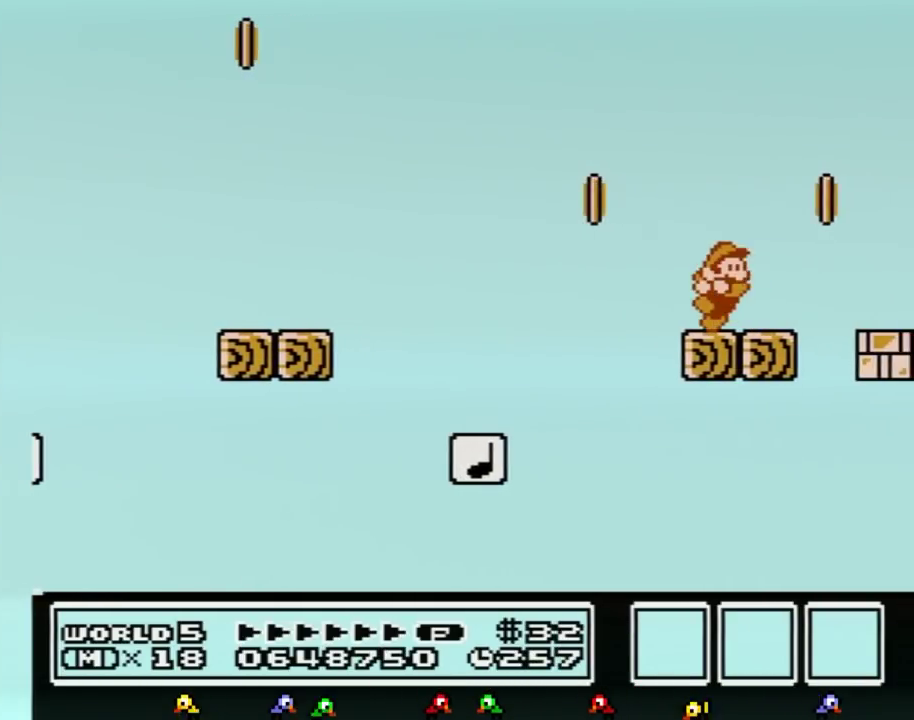
{"buttons": ["B", "DPAD_RIGHT"], "events": [[50, "DPAD_LEFT", "up"], [100, "DPAD_RIGHT", "down"], [200, "DPAD_RIGHT", "up"], [317, "DPAD_RIGHT", "down"]]}
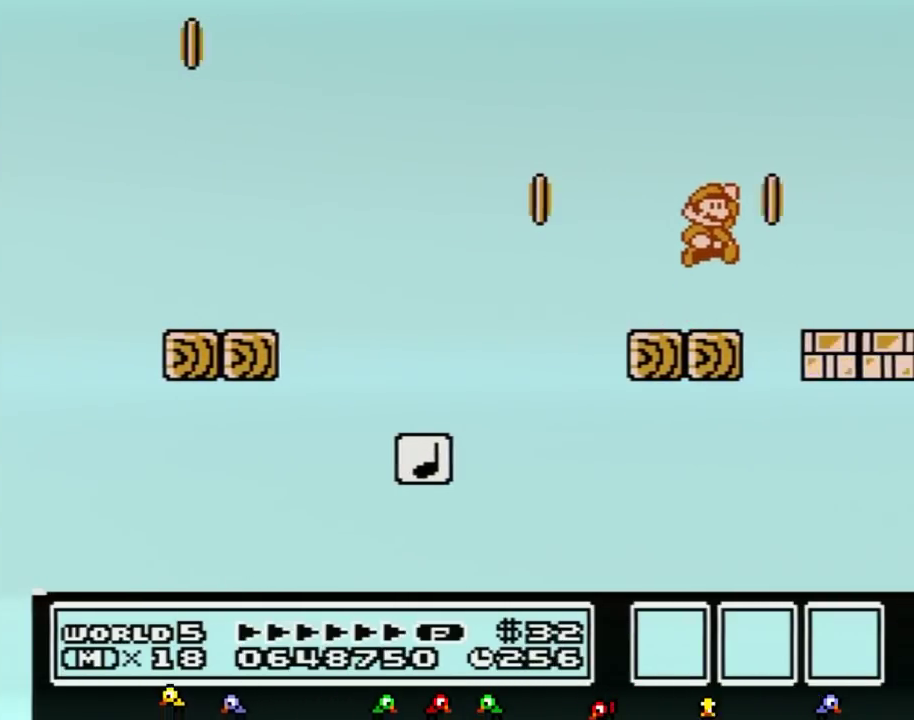
{"buttons": ["DPAD_RIGHT"], "events": [[16, "A", "down"], [133, "A", "up"], [166, "DPAD_RIGHT", "up"], [350, "B", "up"], [417, "DPAD_RIGHT", "down"]]}
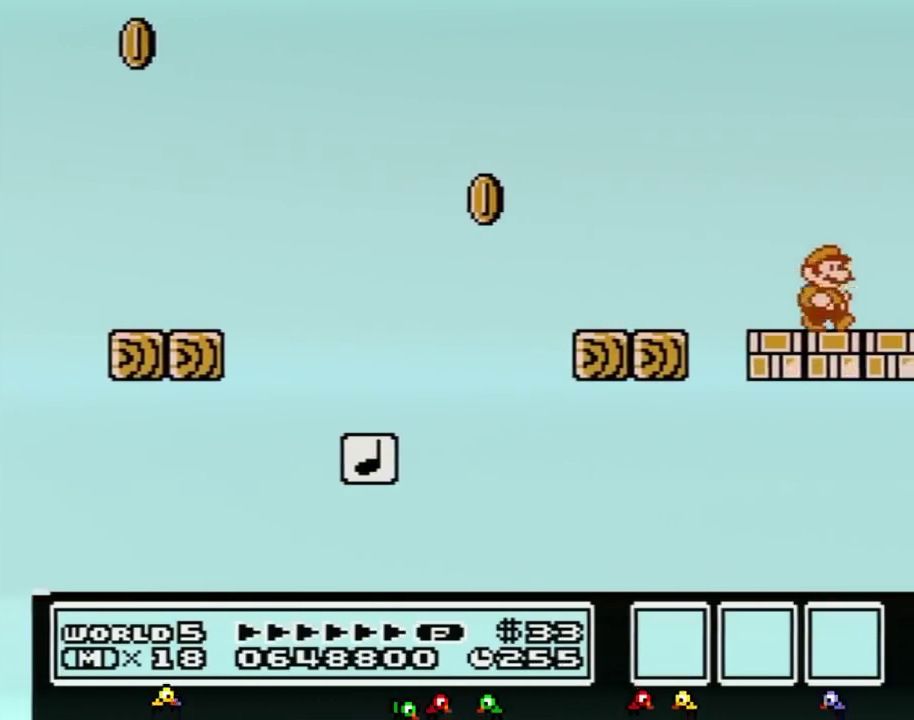
{"buttons": ["A"], "events": [[67, "DPAD_RIGHT", "up"], [100, "A", "down"], [267, "B", "down"], [417, "B", "up"]]}
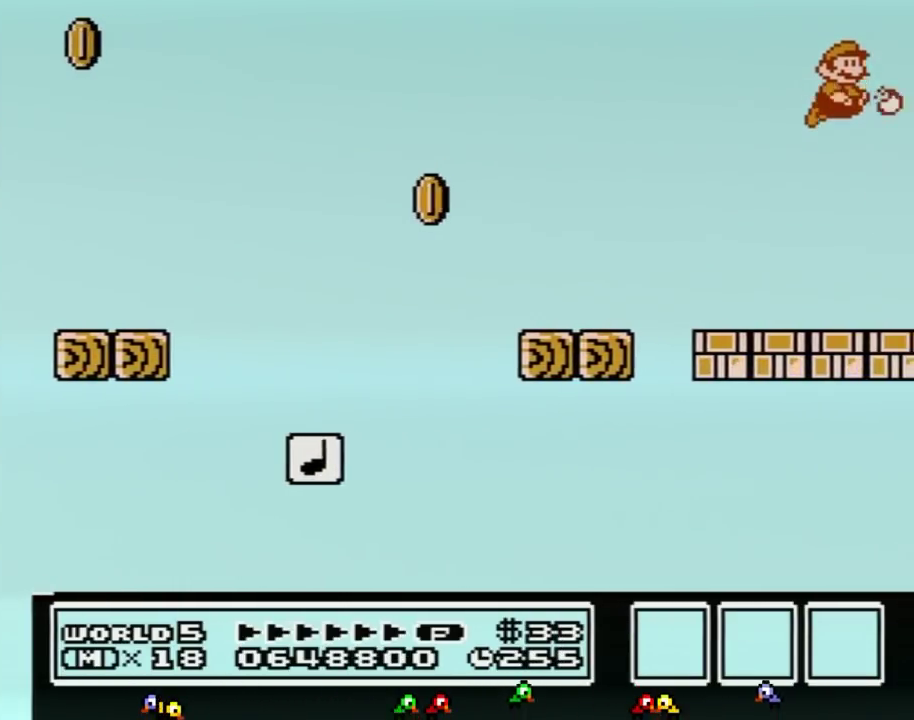
{"buttons": ["DPAD_LEFT"], "events": [[16, "B", "down"], [133, "B", "up"], [200, "B", "down"], [267, "B", "up"], [267, "DPAD_LEFT", "down"], [317, "A", "up"]]}
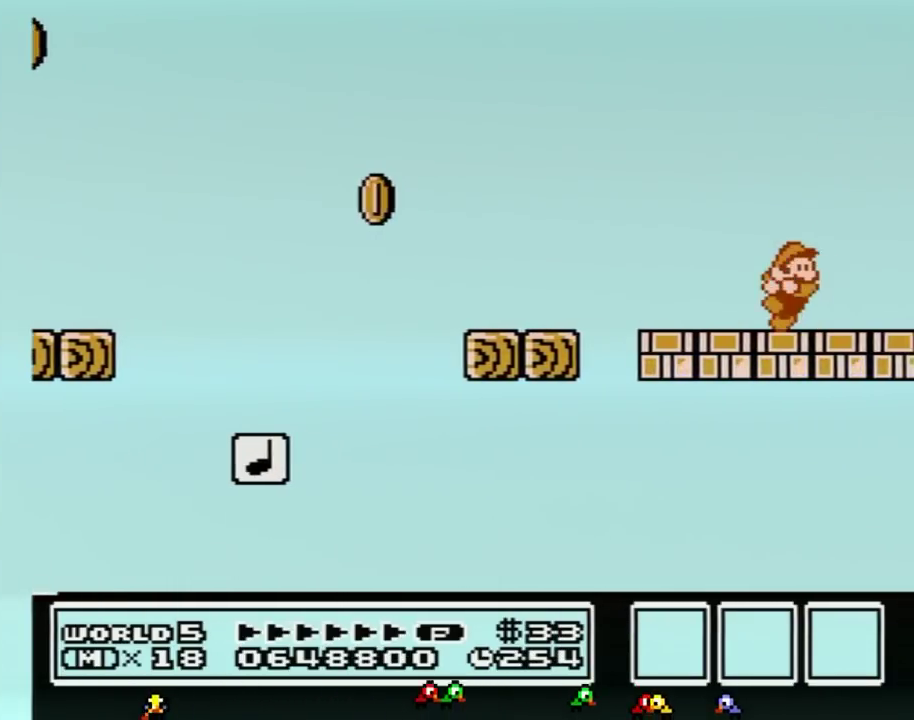
{"buttons": ["B"], "events": [[34, "DPAD_LEFT", "up"], [100, "DPAD_RIGHT", "down"], [200, "DPAD_RIGHT", "up"], [501, "B", "down"]]}
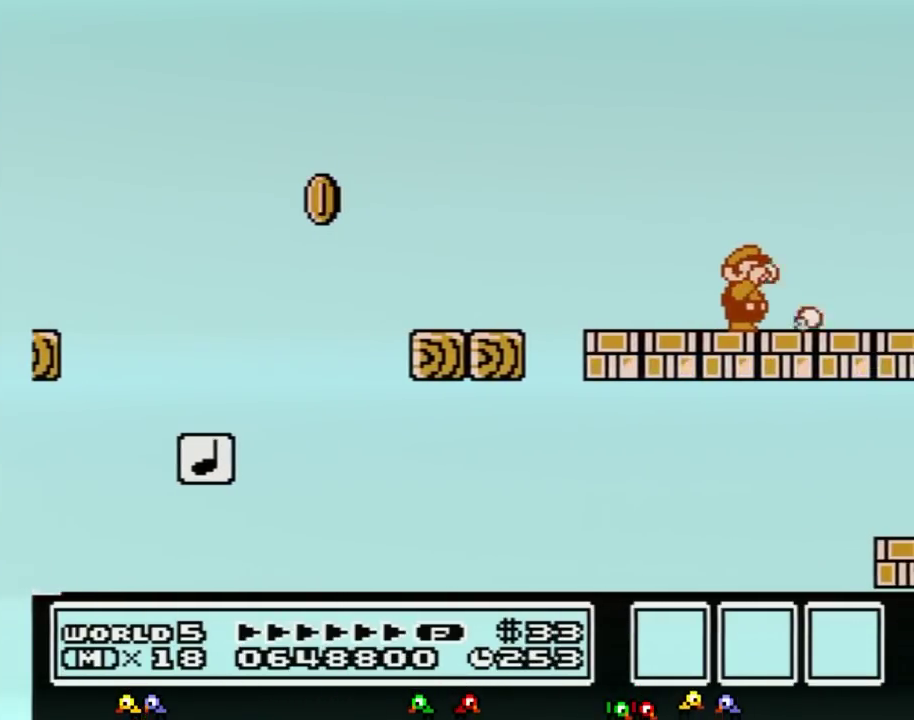
{"buttons": [], "events": [[33, "B", "up"], [66, "B", "down"], [133, "B", "up"]]}
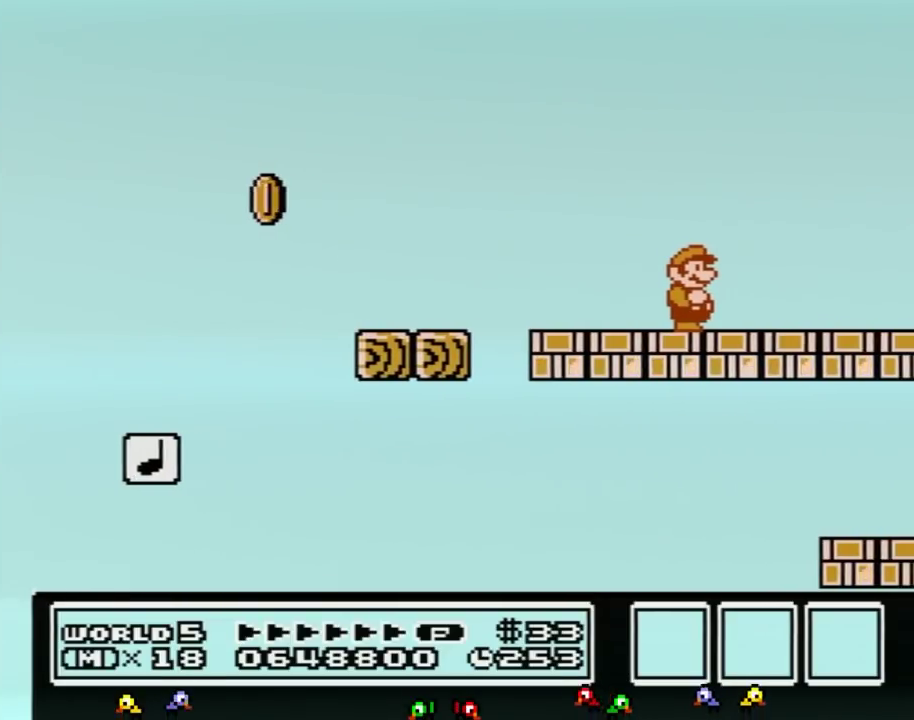
{"buttons": [], "events": []}
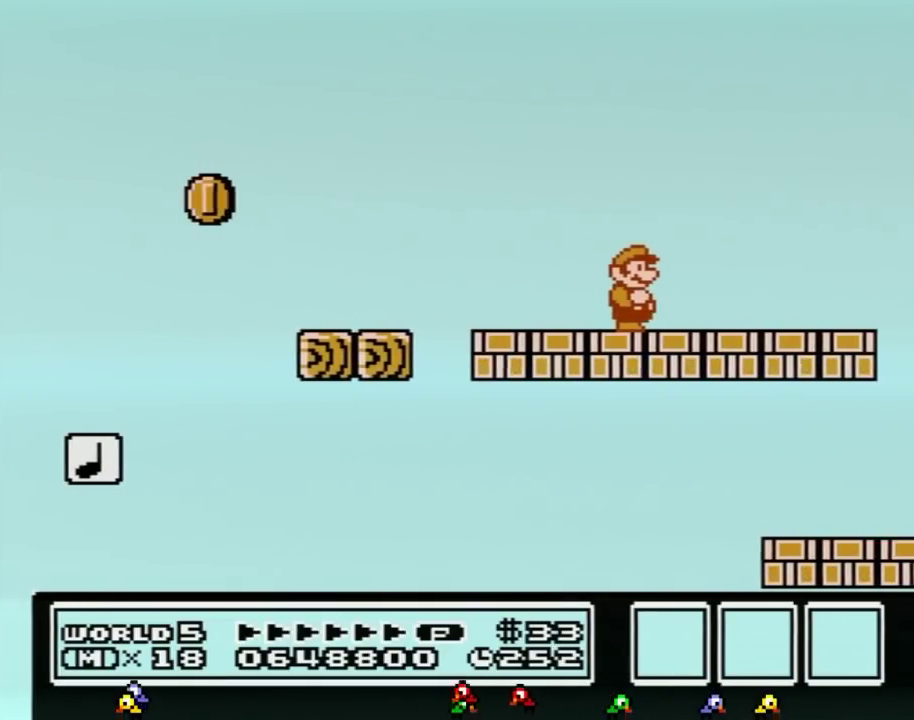
{"buttons": [], "events": []}
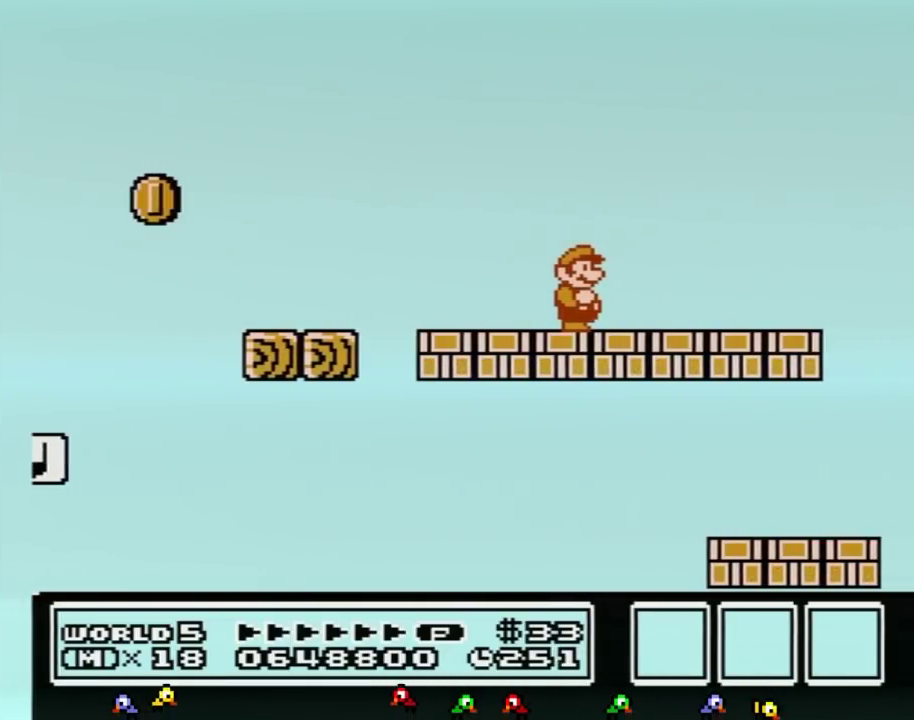
{"buttons": ["DPAD_RIGHT"], "events": [[234, "DPAD_RIGHT", "down"]]}
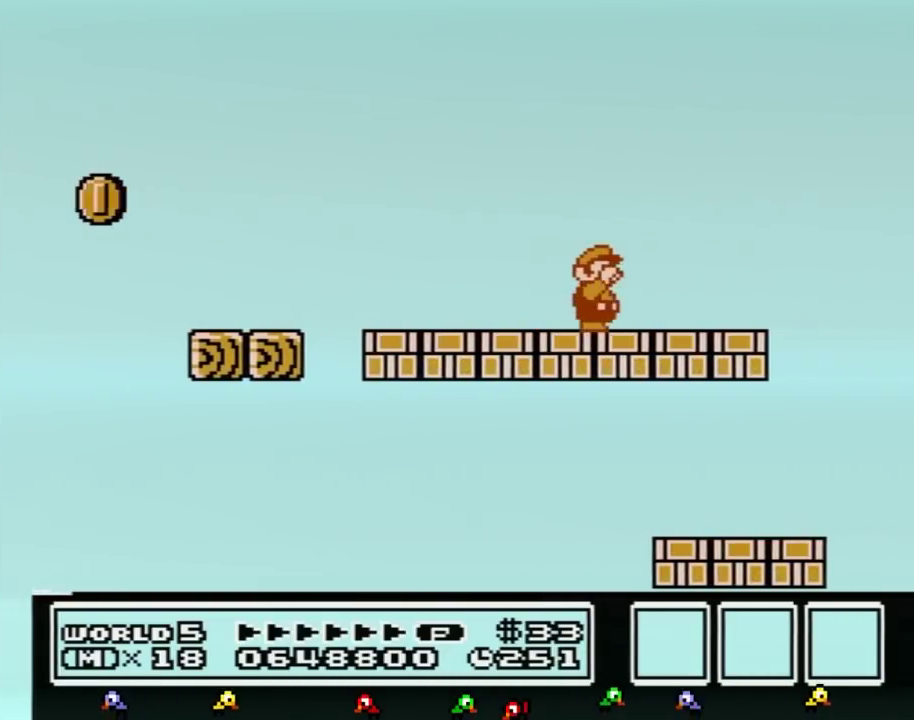
{"buttons": ["B"], "events": [[83, "B", "down"], [150, "B", "up"], [217, "DPAD_RIGHT", "up"], [233, "B", "down"], [367, "DPAD_LEFT", "down"], [483, "DPAD_LEFT", "up"]]}
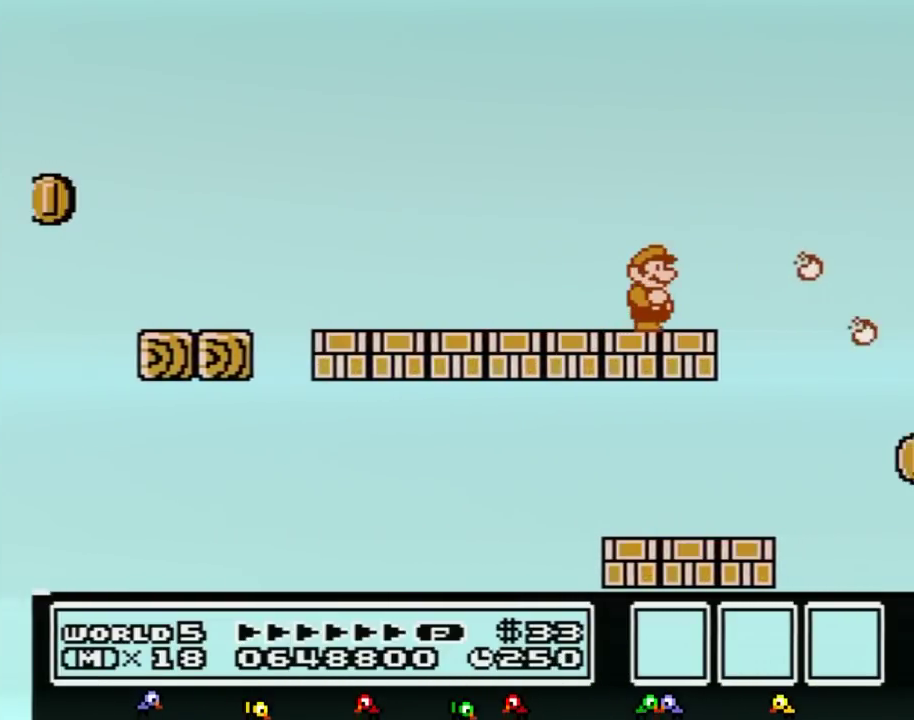
{"buttons": [], "events": [[84, "DPAD_RIGHT", "down"], [184, "B", "up"], [234, "DPAD_RIGHT", "up"], [301, "B", "down"], [434, "B", "up"]]}
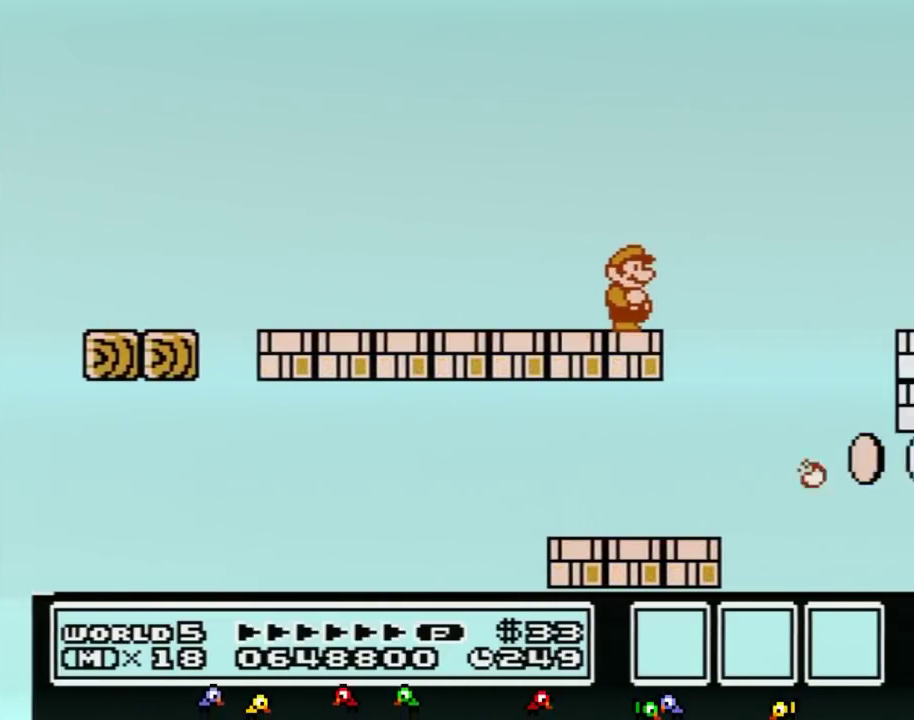
{"buttons": ["B"], "events": [[17, "DPAD_RIGHT", "down"], [83, "B", "down"], [83, "DPAD_RIGHT", "up"], [217, "B", "up"], [300, "B", "down"]]}
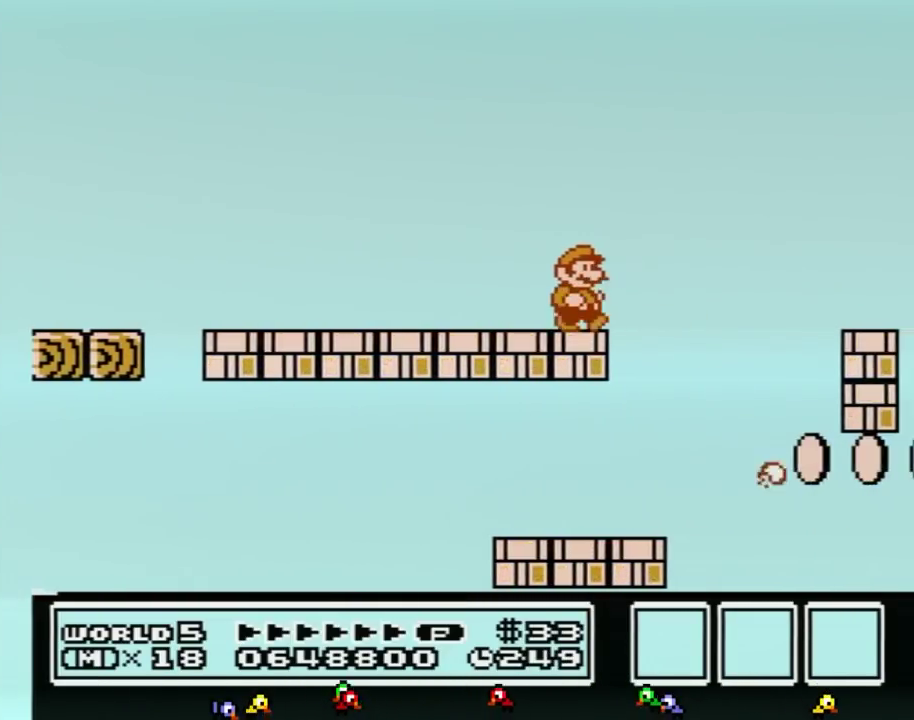
{"buttons": ["A", "B", "DPAD_RIGHT"], "events": [[84, "DPAD_RIGHT", "down"], [234, "A", "down"]]}
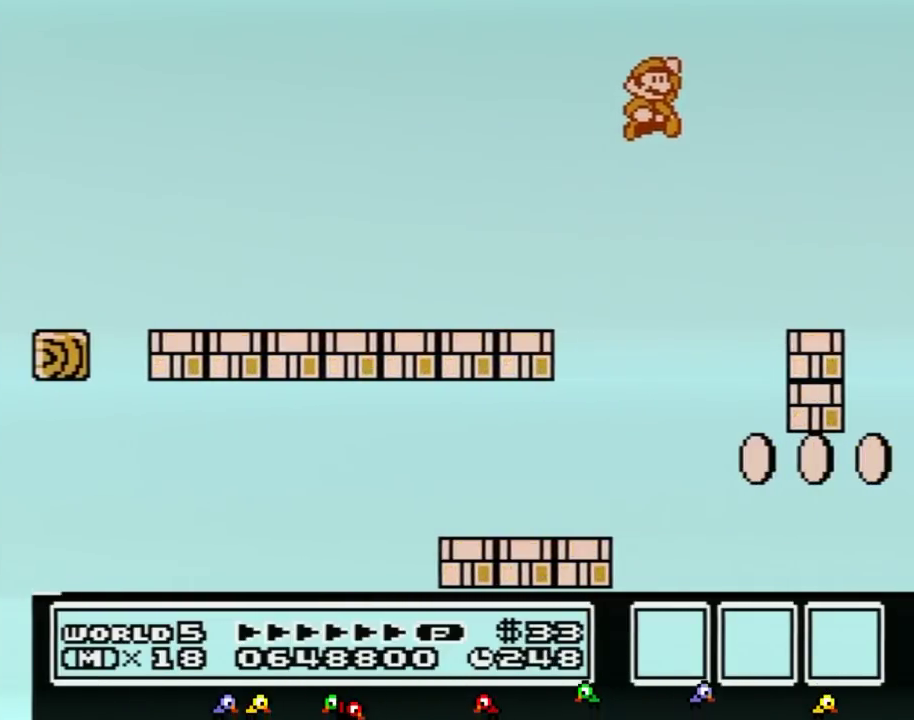
{"buttons": ["B", "DPAD_LEFT"], "events": [[50, "A", "up"], [183, "DPAD_RIGHT", "up"], [300, "DPAD_LEFT", "down"]]}
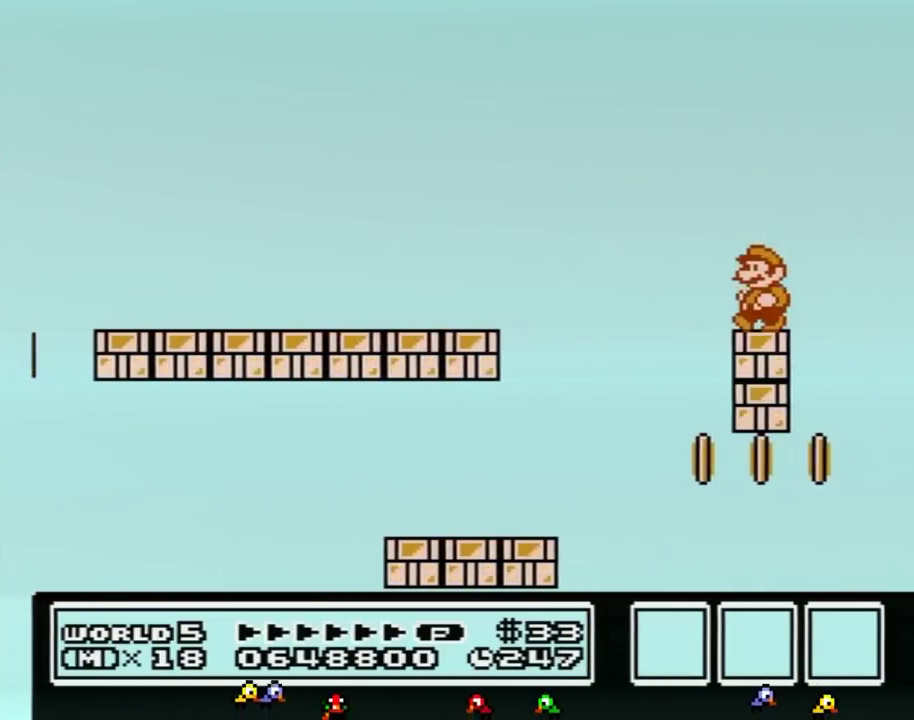
{"buttons": ["B"], "events": [[151, "DPAD_LEFT", "up"], [201, "B", "up"], [234, "DPAD_RIGHT", "down"], [301, "DPAD_RIGHT", "up"], [334, "B", "down"], [401, "B", "up"], [484, "B", "down"]]}
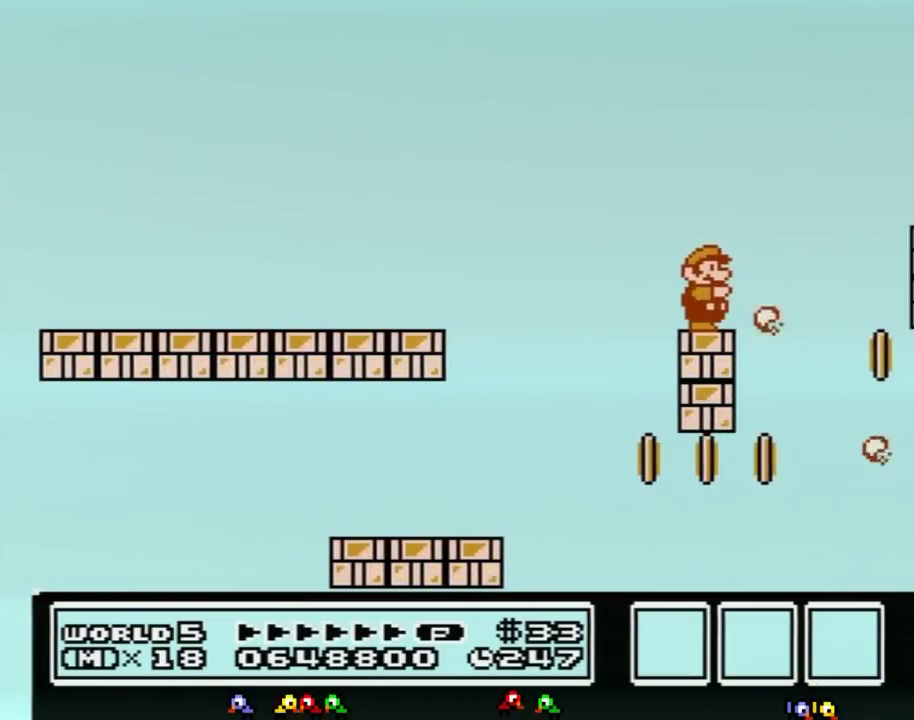
{"buttons": ["B", "DPAD_RIGHT"], "events": [[417, "DPAD_RIGHT", "down"]]}